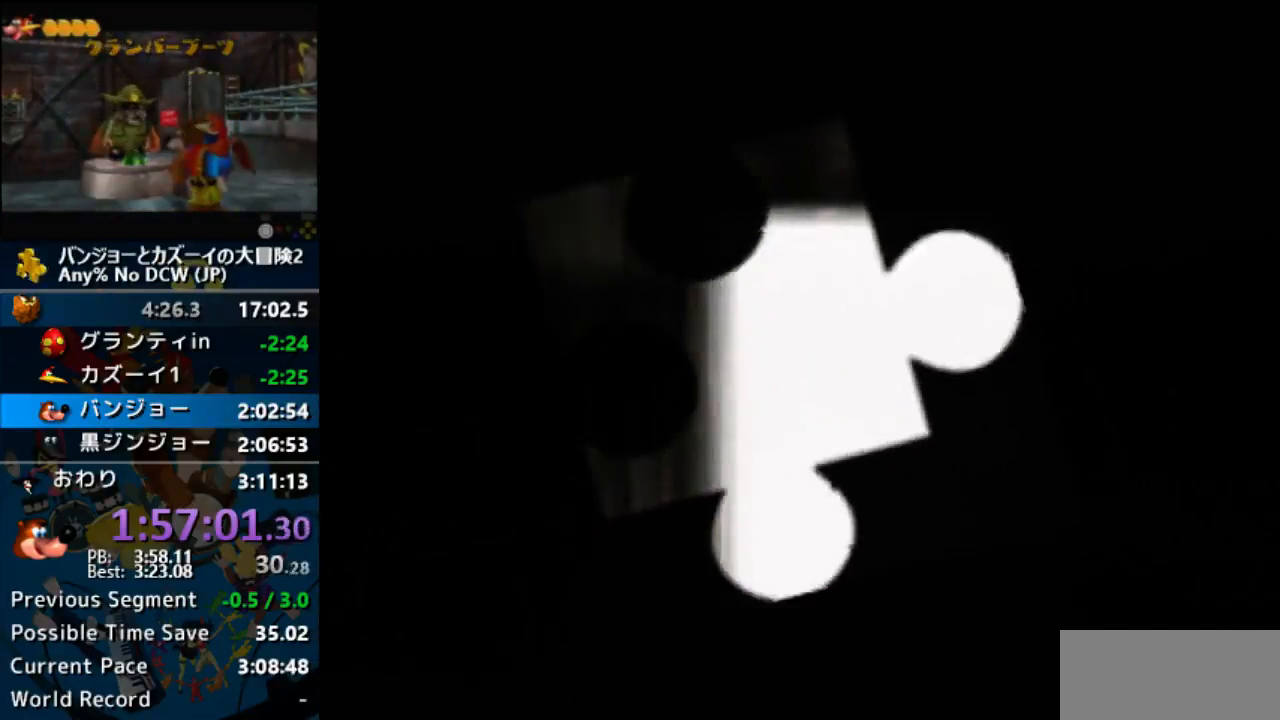
Gameplay with a controller (Nintendo layout); each line is a JSON object with the inputs held at the frame after it (dt_ms = milliseconds from this image to that frame). "events" lists button and stick changes between this image and that frame as [ms after this image, input, new state], when the widget could be followed in between. Not read: L1 L3 R3.
{"dt_ms": 500, "buttons": [], "left_stick": "center", "events": []}
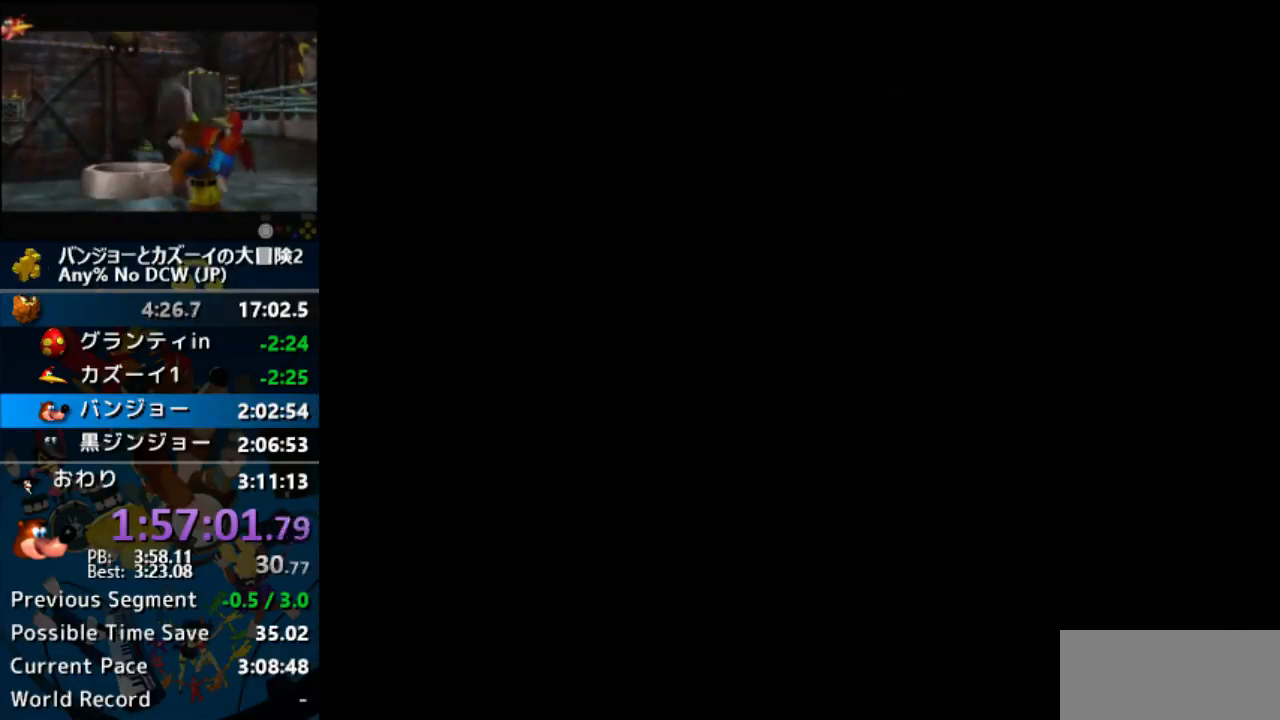
{"dt_ms": 500, "buttons": [], "left_stick": "center", "events": []}
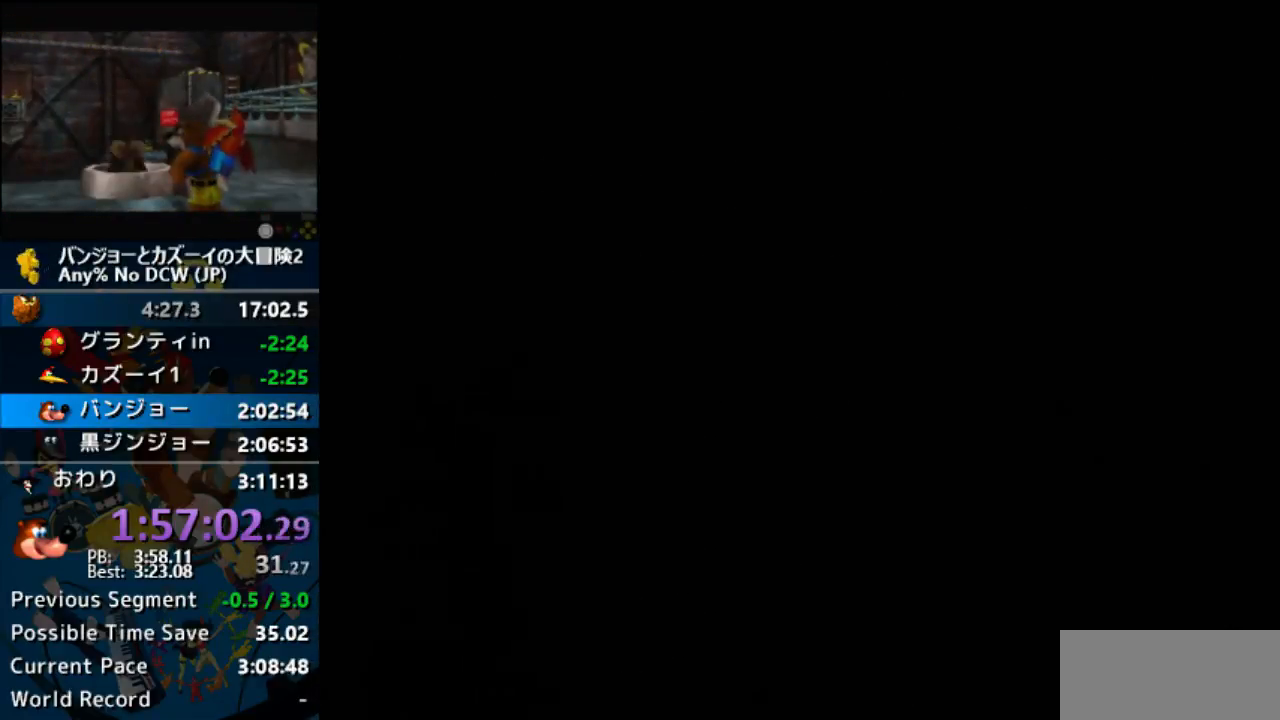
{"dt_ms": 500, "buttons": [], "left_stick": "center", "events": []}
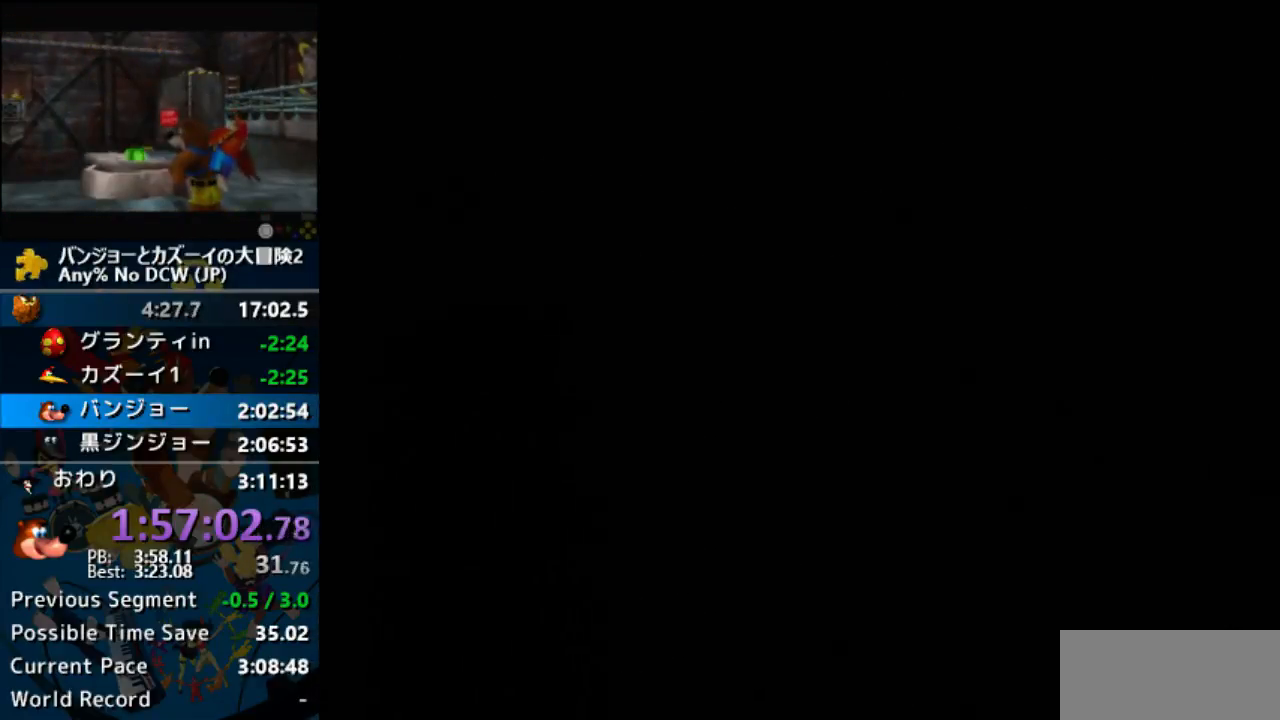
{"dt_ms": 500, "buttons": [], "left_stick": "center", "events": []}
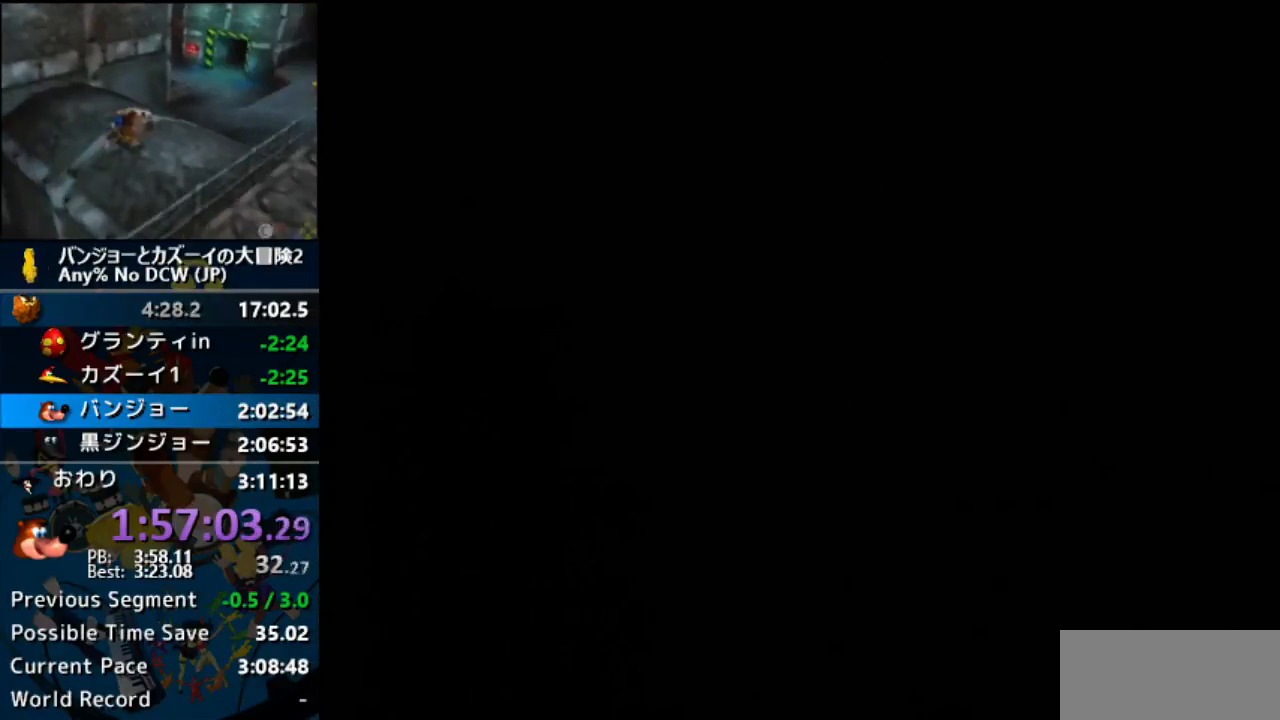
{"dt_ms": 500, "buttons": [], "left_stick": "center", "events": []}
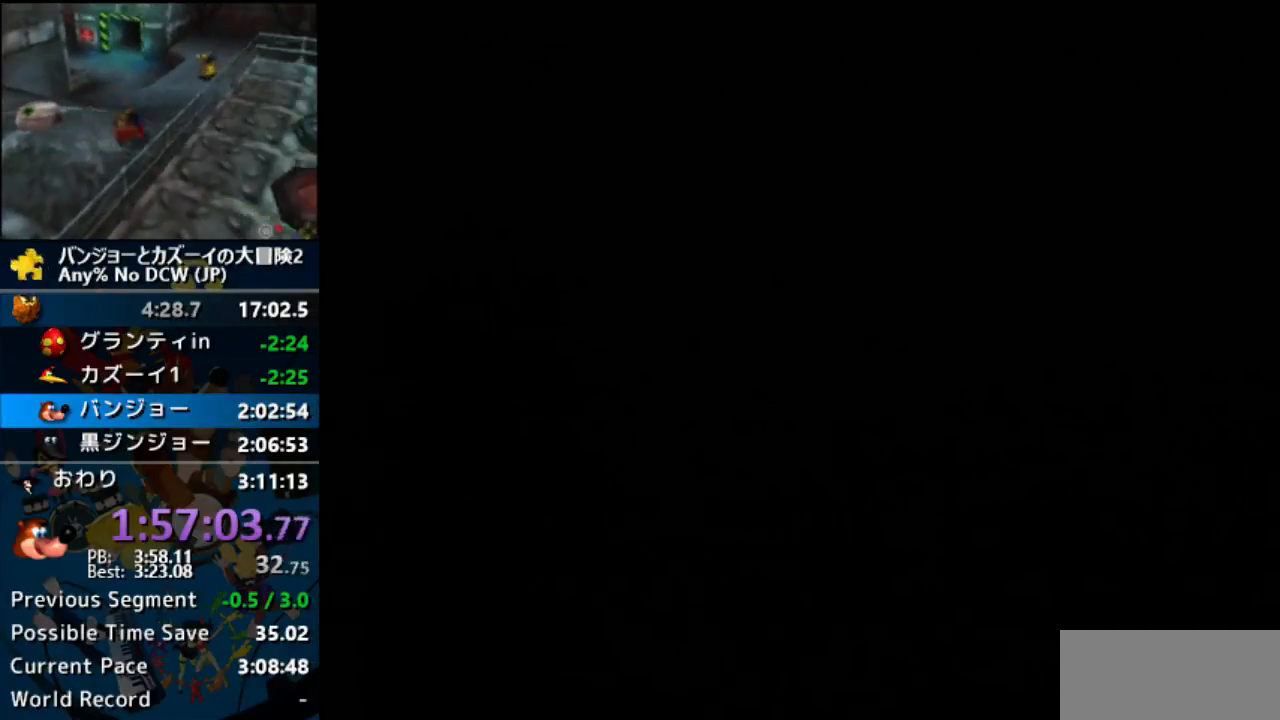
{"dt_ms": 500, "buttons": [], "left_stick": "center", "events": []}
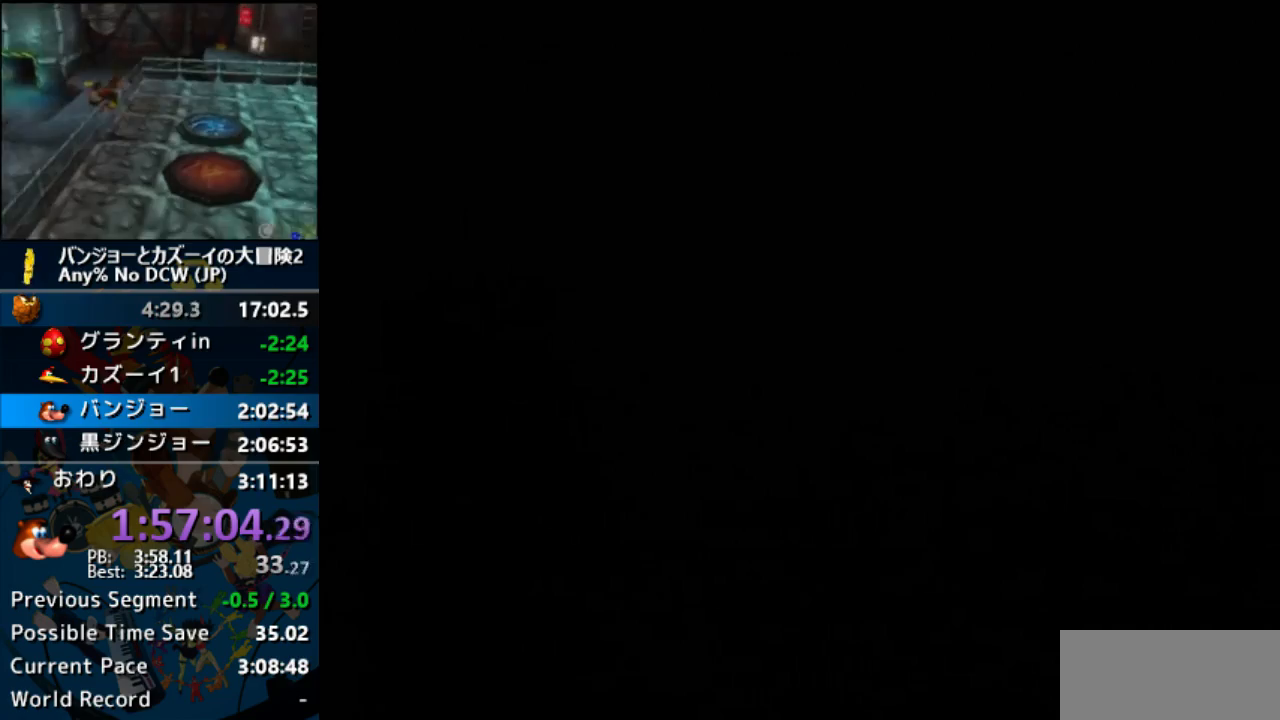
{"dt_ms": 500, "buttons": [], "left_stick": "center", "events": []}
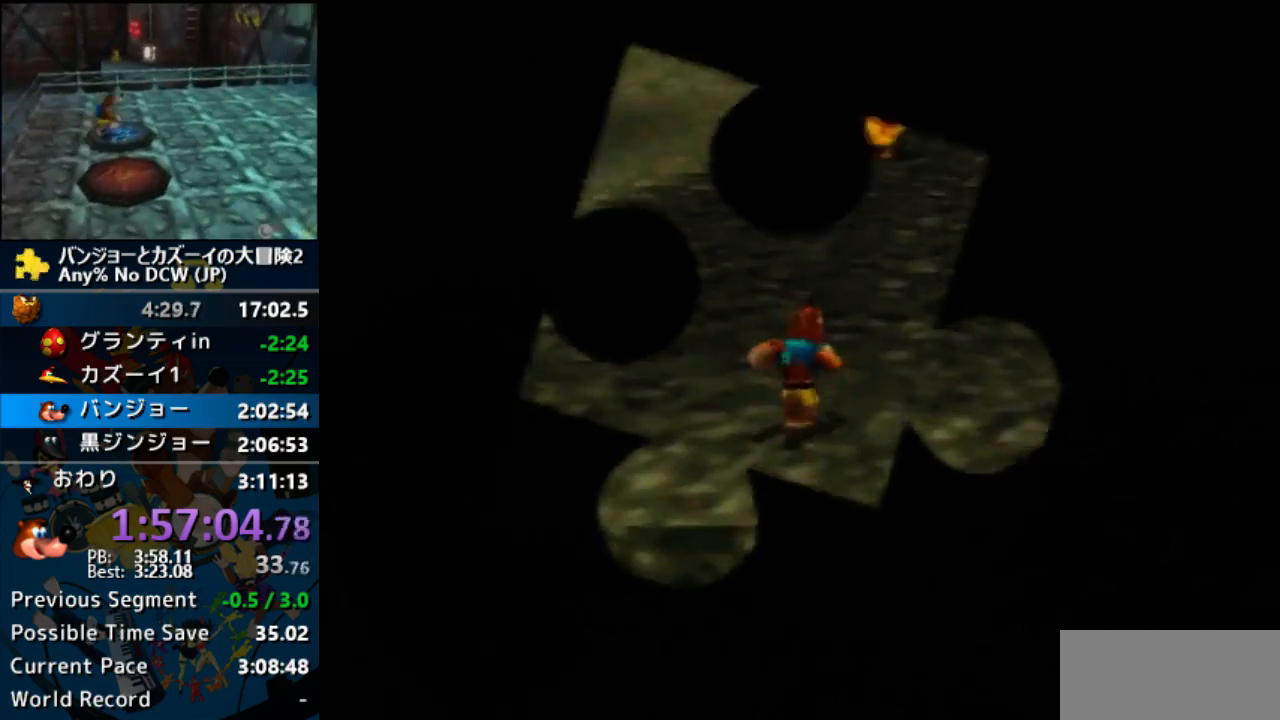
{"dt_ms": 500, "buttons": [], "left_stick": "up", "events": [[167, "left_stick", "up"]]}
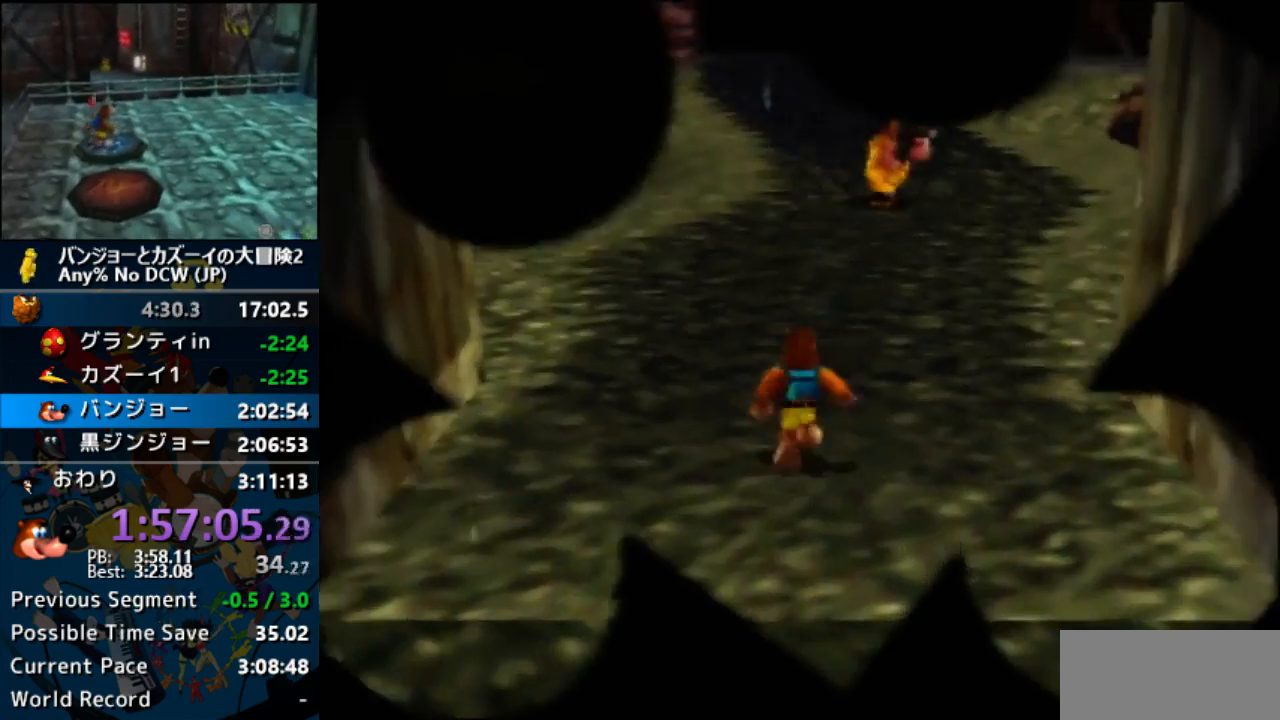
{"dt_ms": 500, "buttons": [], "left_stick": "up", "events": []}
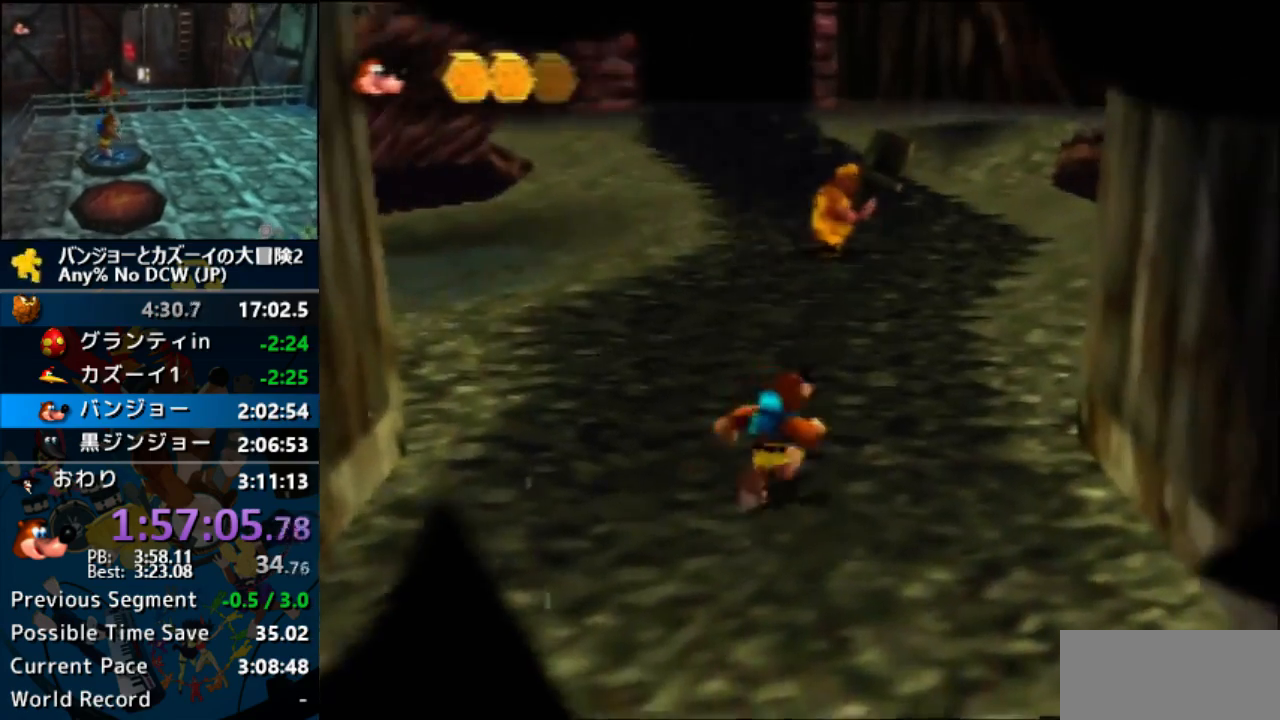
{"dt_ms": 500, "buttons": [], "left_stick": "up", "events": []}
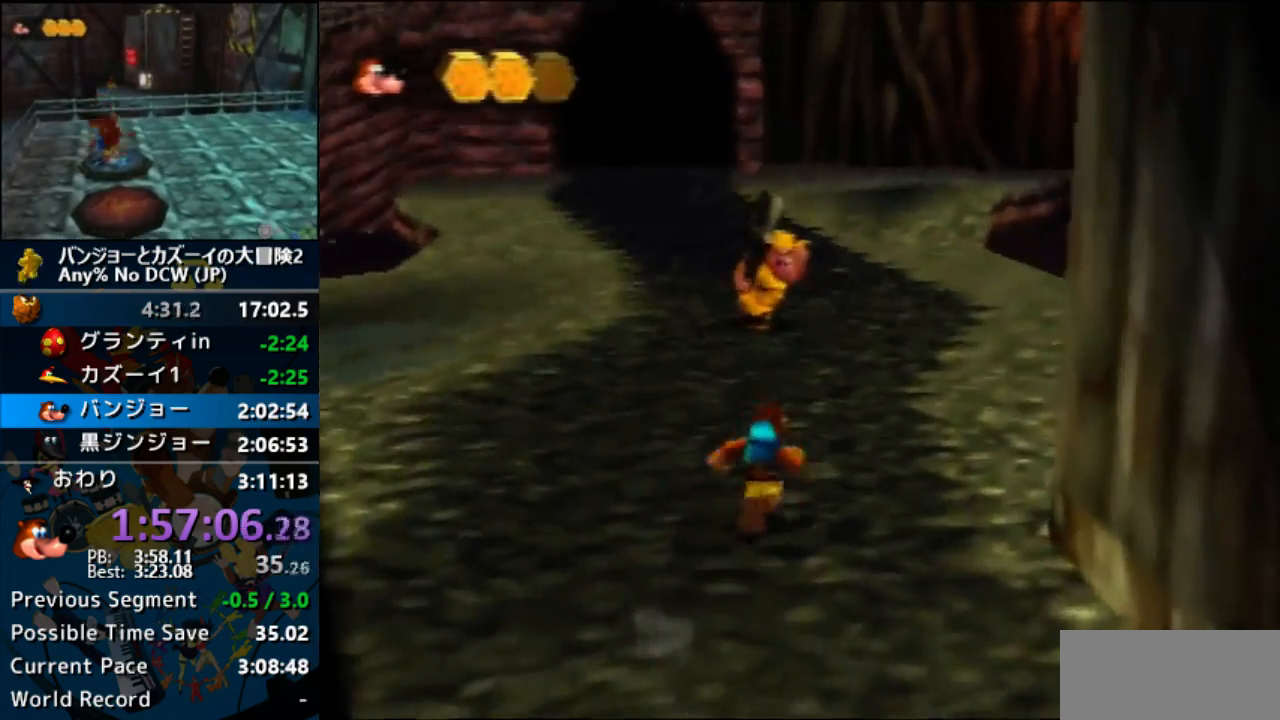
{"dt_ms": 1000, "buttons": [], "left_stick": "up"}
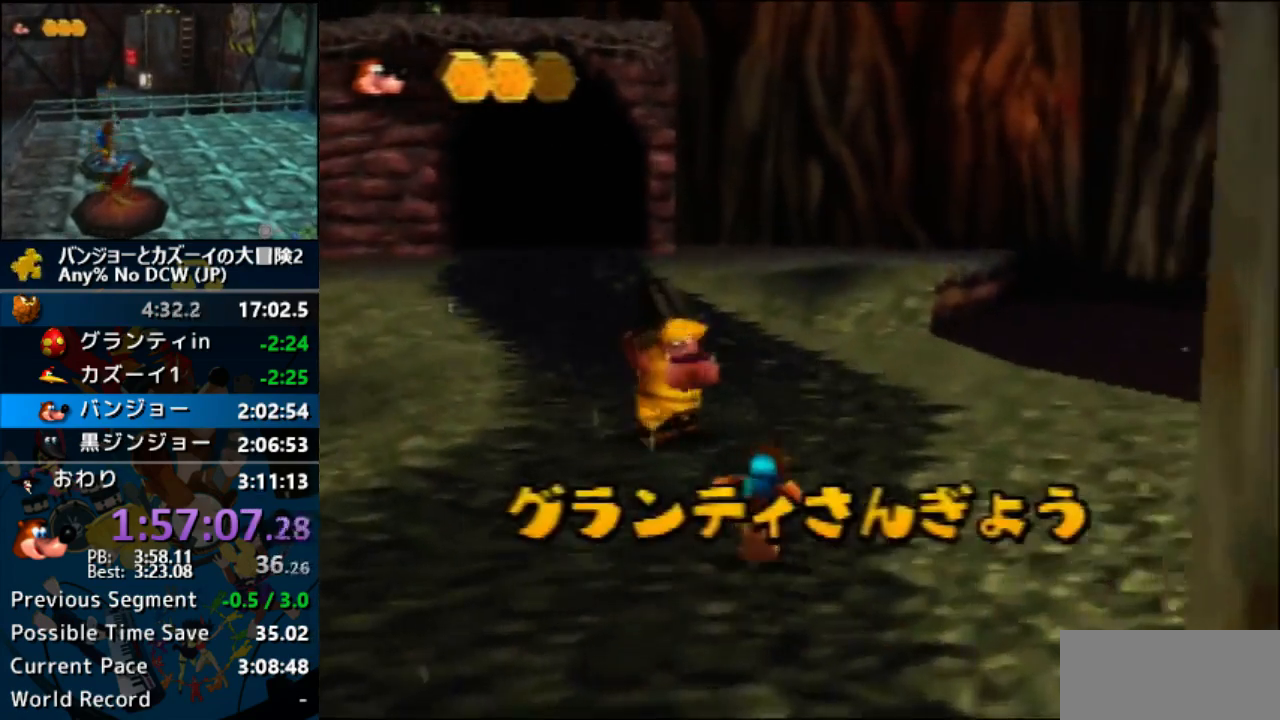
{"dt_ms": 500, "buttons": [], "left_stick": "up", "events": []}
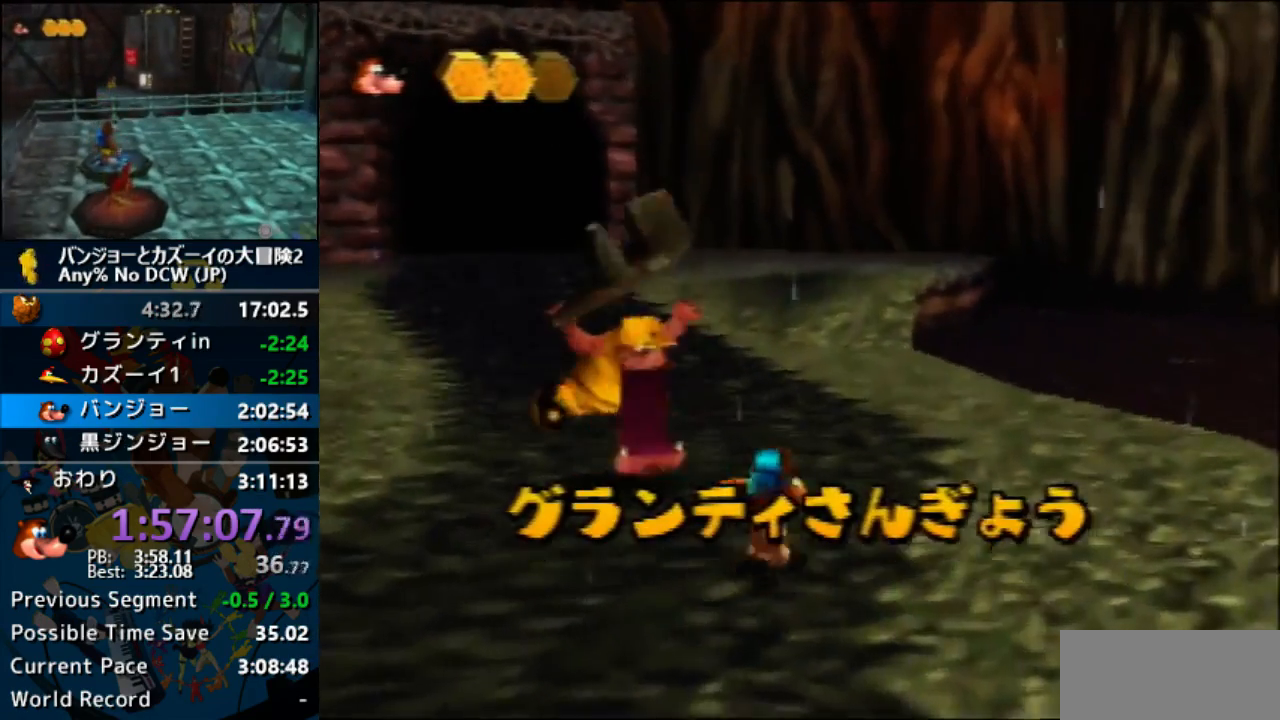
{"dt_ms": 500, "buttons": [], "left_stick": "up", "events": [[400, "C_RIGHT", "down"], [467, "C_RIGHT", "up"]]}
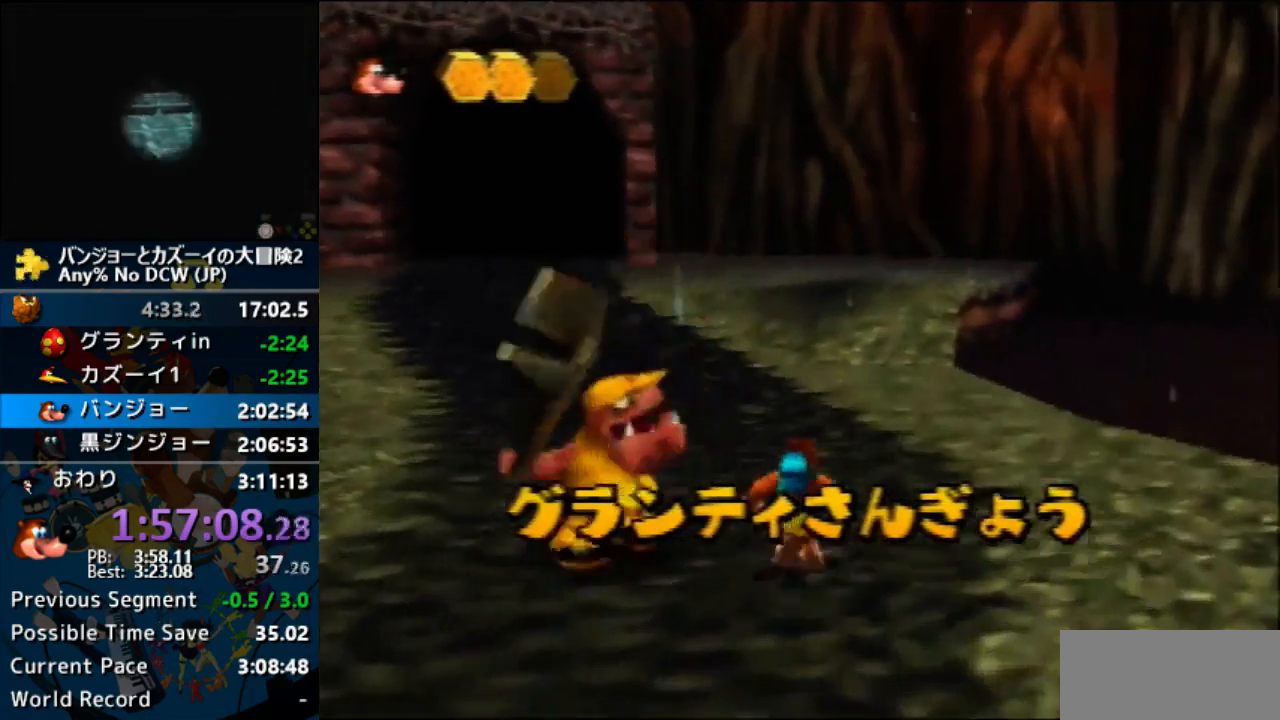
{"dt_ms": 500, "buttons": ["C_RIGHT"], "left_stick": "up", "events": [[267, "C_RIGHT", "down"]]}
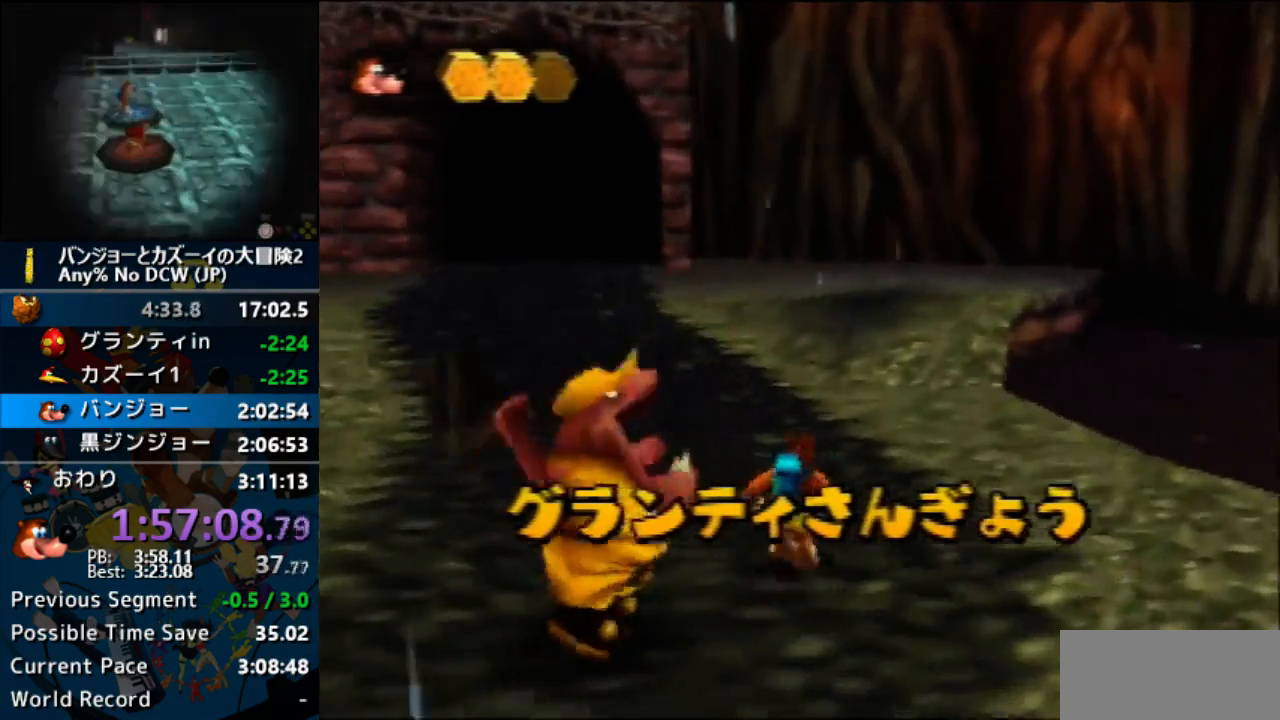
{"dt_ms": 500, "buttons": ["C_DOWN"], "left_stick": "up"}
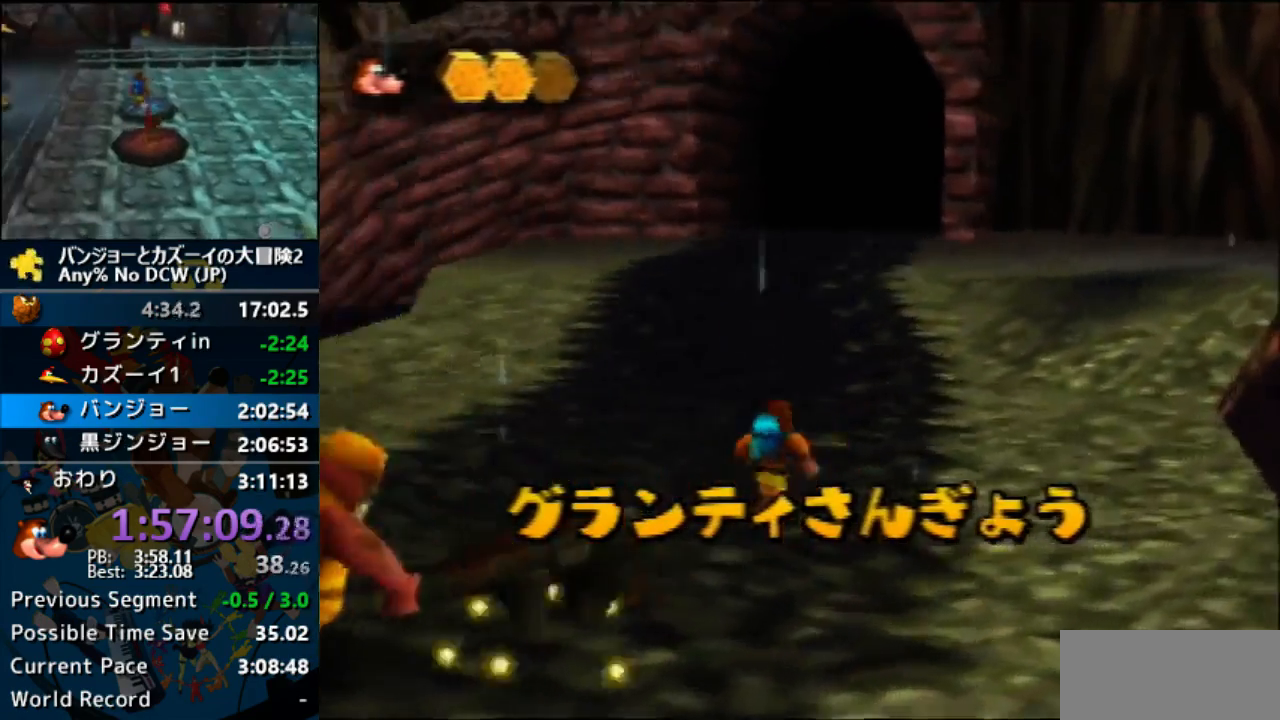
{"dt_ms": 500, "buttons": [], "left_stick": "up-right", "events": [[67, "C_DOWN", "up"], [167, "left_stick", "up-right"]]}
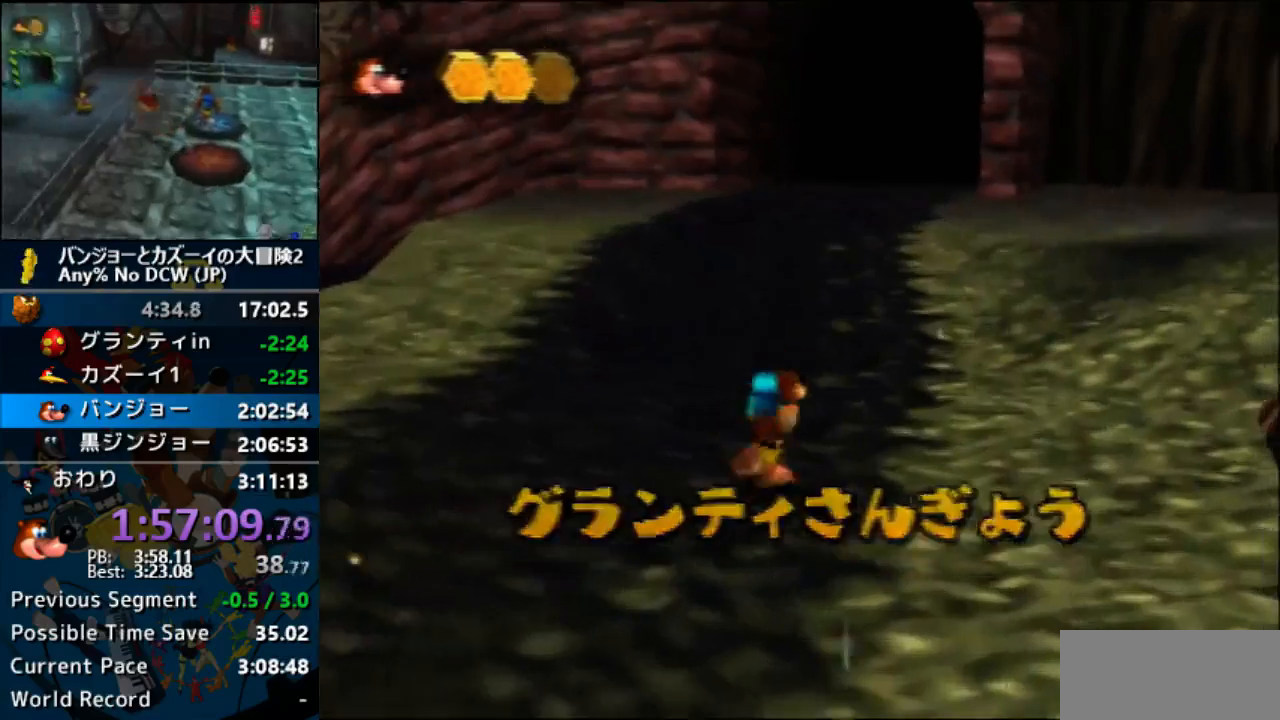
{"dt_ms": 500, "buttons": [], "left_stick": "up-right", "events": []}
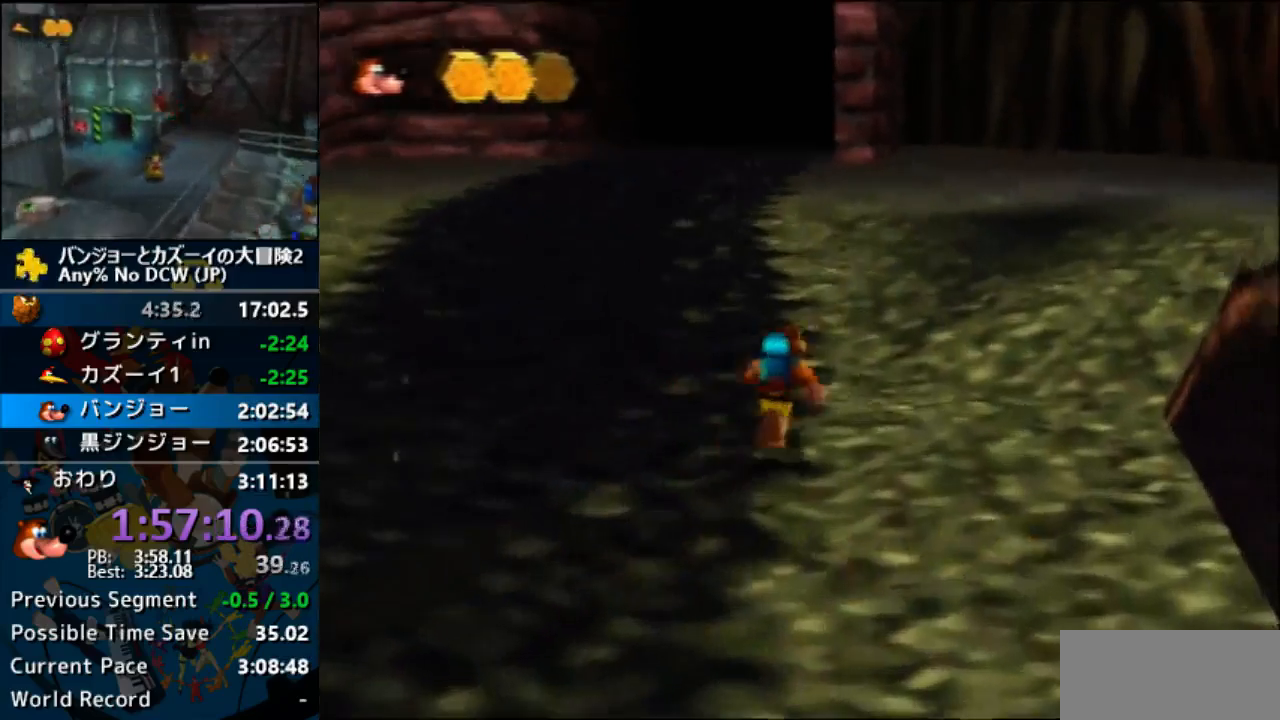
{"dt_ms": 500, "buttons": [], "left_stick": "up", "events": [[133, "left_stick", "up"]]}
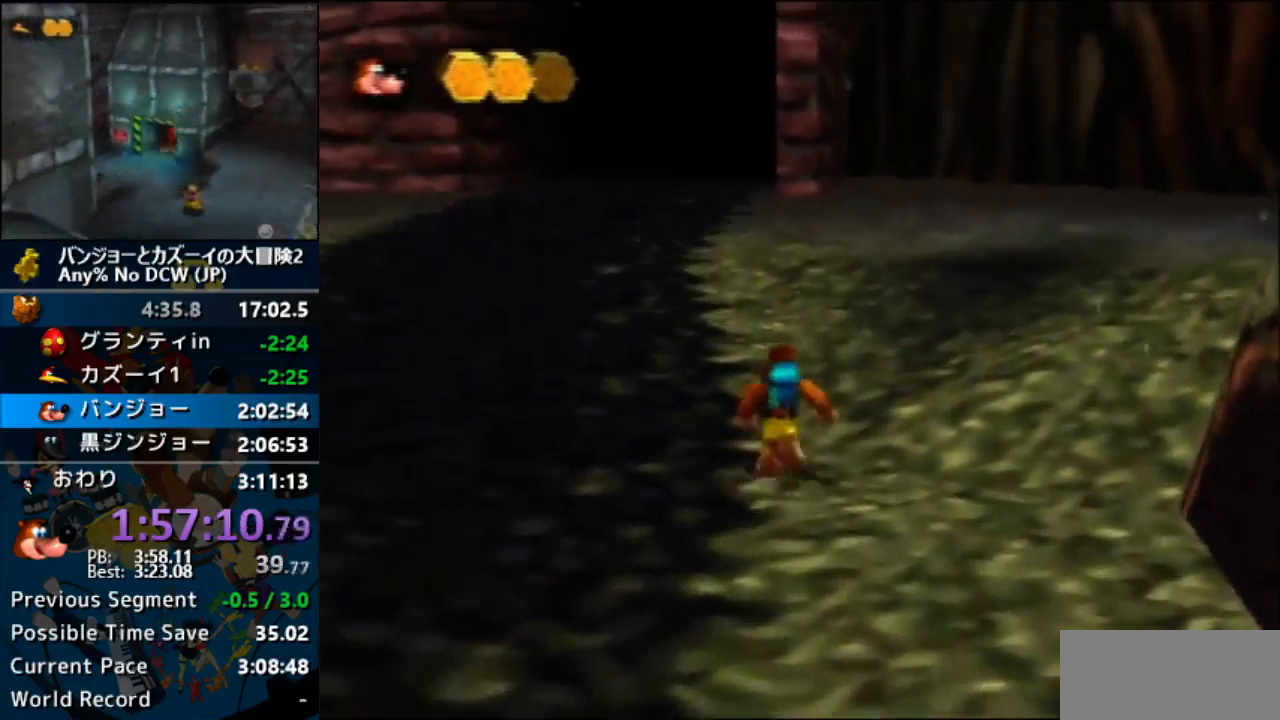
{"dt_ms": 500, "buttons": [], "left_stick": "up", "events": [[33, "C_RIGHT", "down"], [133, "C_LEFT", "down"], [133, "C_RIGHT", "up"], [200, "C_LEFT", "up"]]}
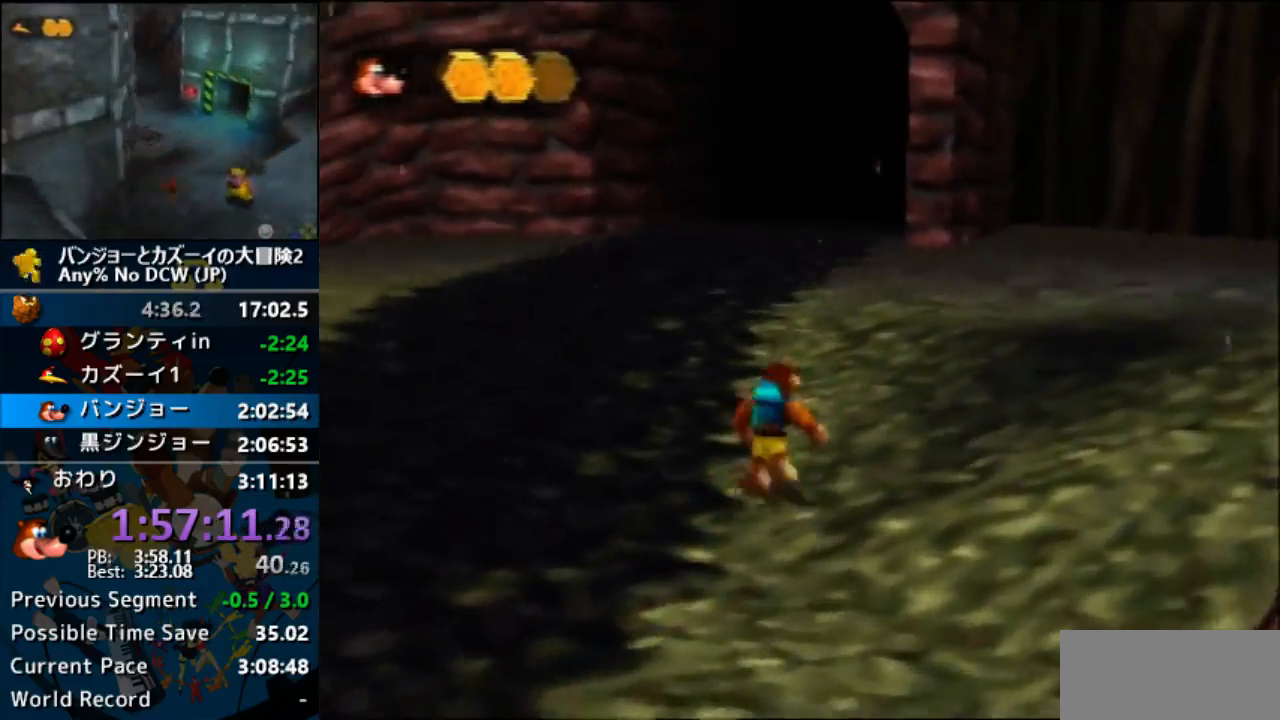
{"dt_ms": 500, "buttons": [], "left_stick": "up-right", "events": [[100, "left_stick", "up-right"]]}
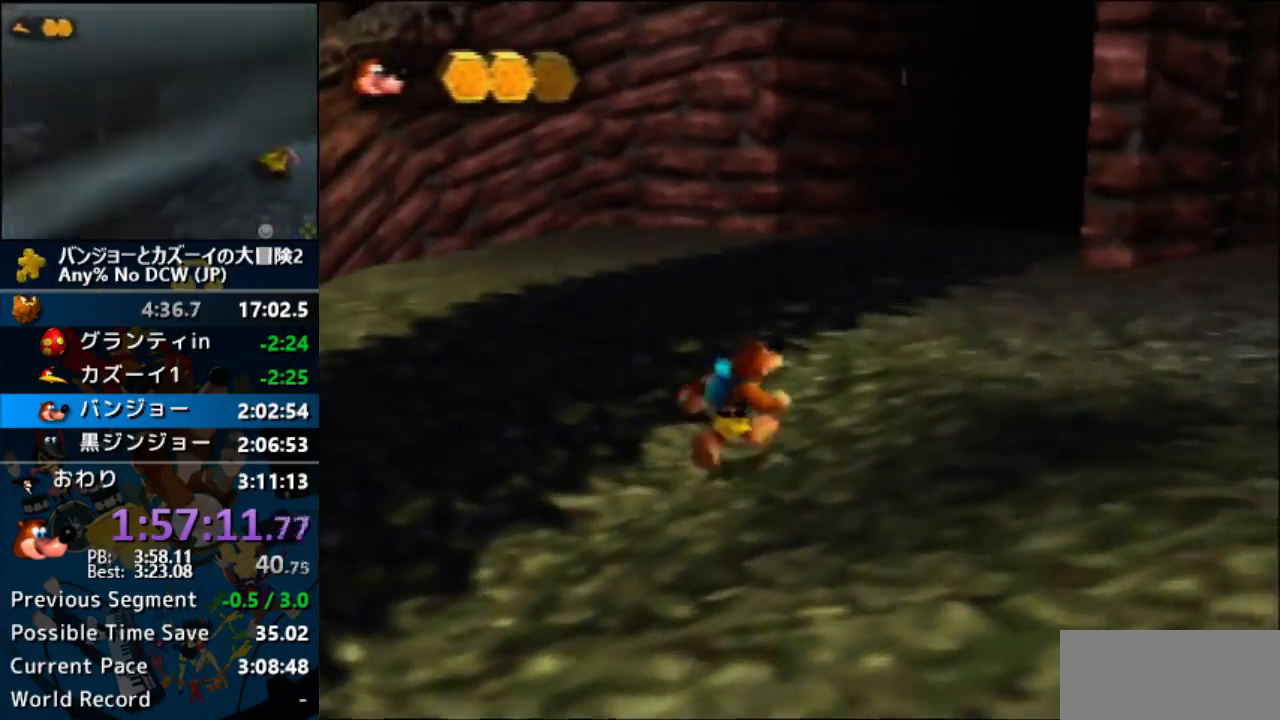
{"dt_ms": 500, "buttons": [], "left_stick": "up-right", "events": []}
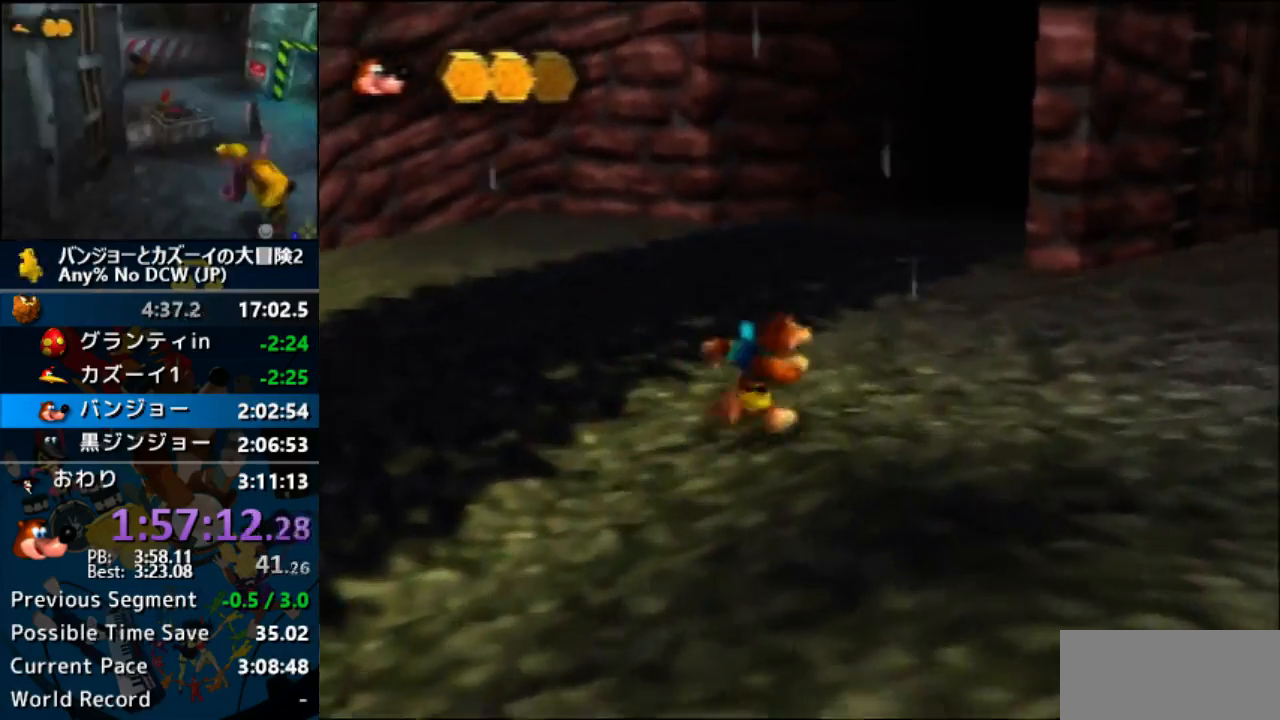
{"dt_ms": 500, "buttons": [], "left_stick": "up-right", "events": [[300, "C_RIGHT", "down"], [433, "C_RIGHT", "up"]]}
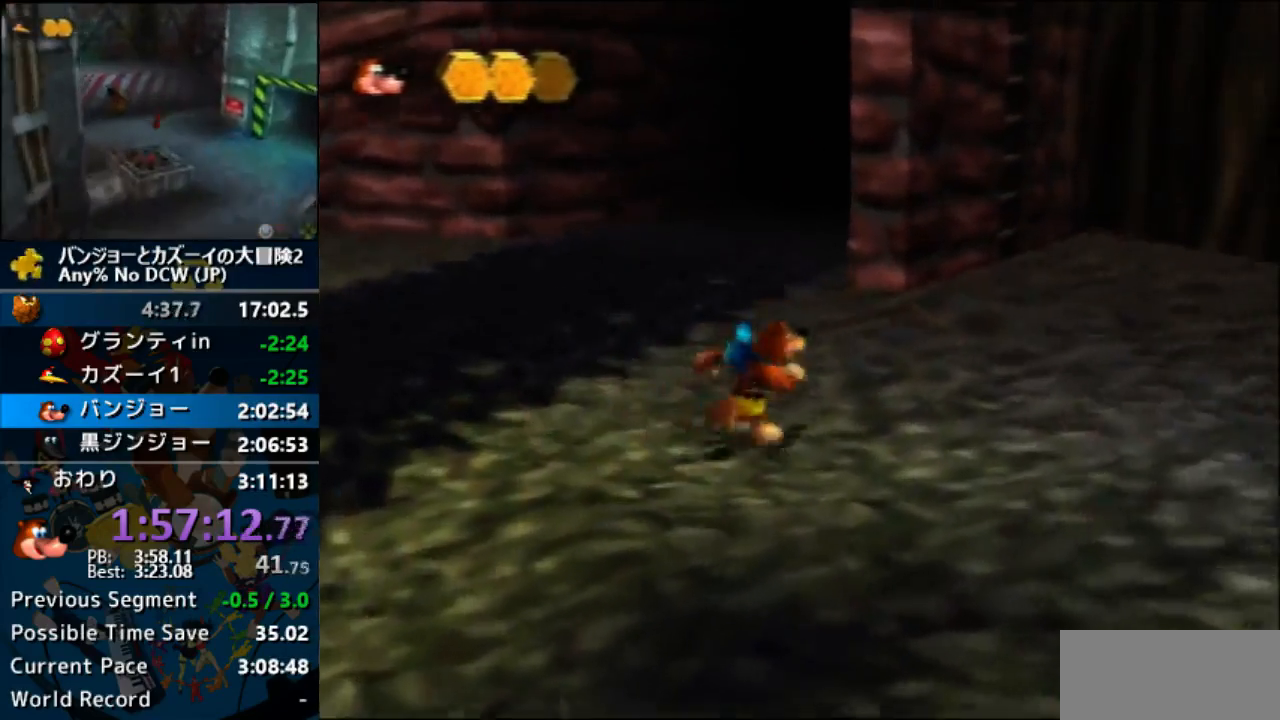
{"dt_ms": 500, "buttons": [], "left_stick": "up-right", "events": []}
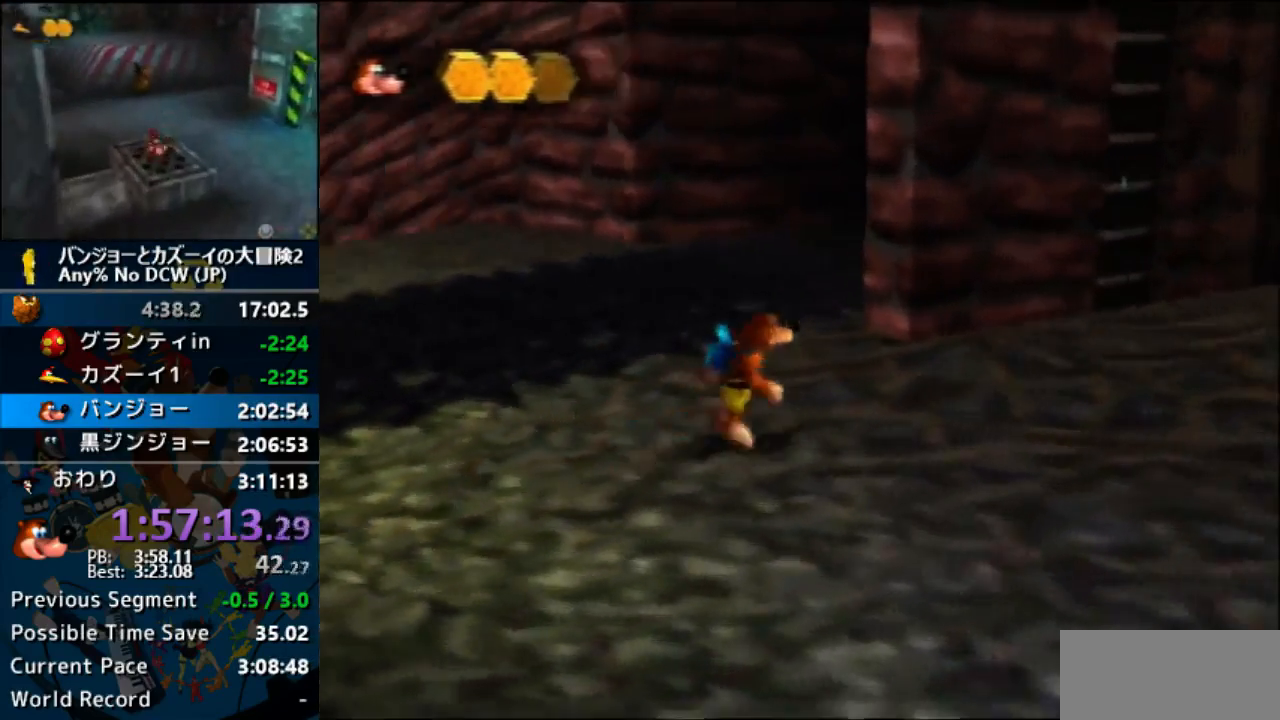
{"dt_ms": 500, "buttons": [], "left_stick": "up-right", "events": []}
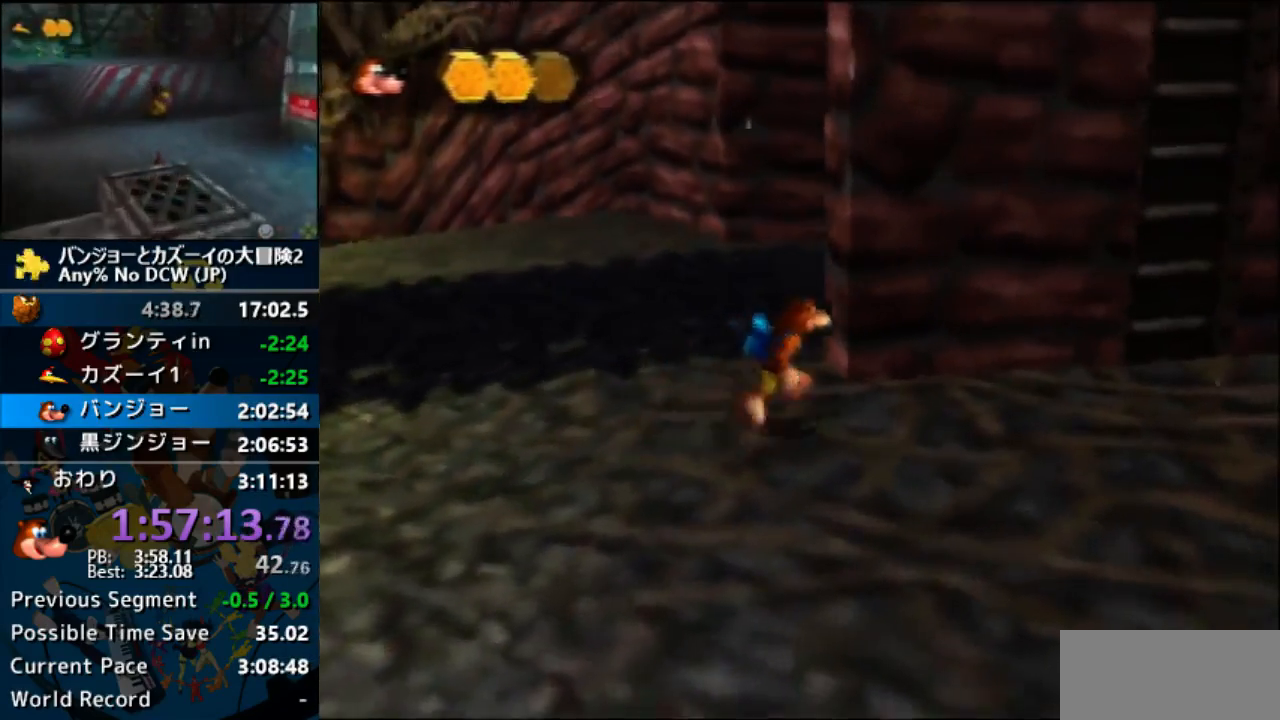
{"dt_ms": 500, "buttons": [], "left_stick": "up-right", "events": [[33, "A", "down"], [433, "B", "down"], [467, "A", "up"], [500, "B", "up"]]}
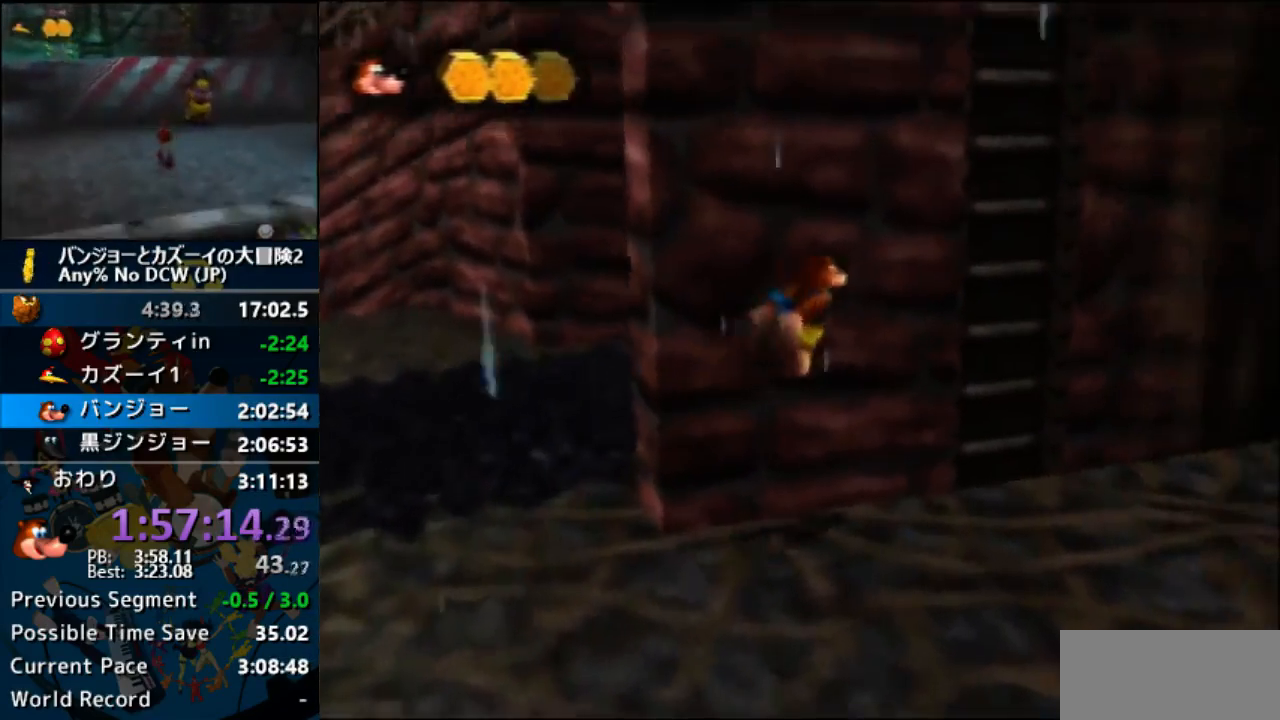
{"dt_ms": 500, "buttons": ["A"], "left_stick": "up", "events": [[100, "A", "down"], [333, "left_stick", "up"]]}